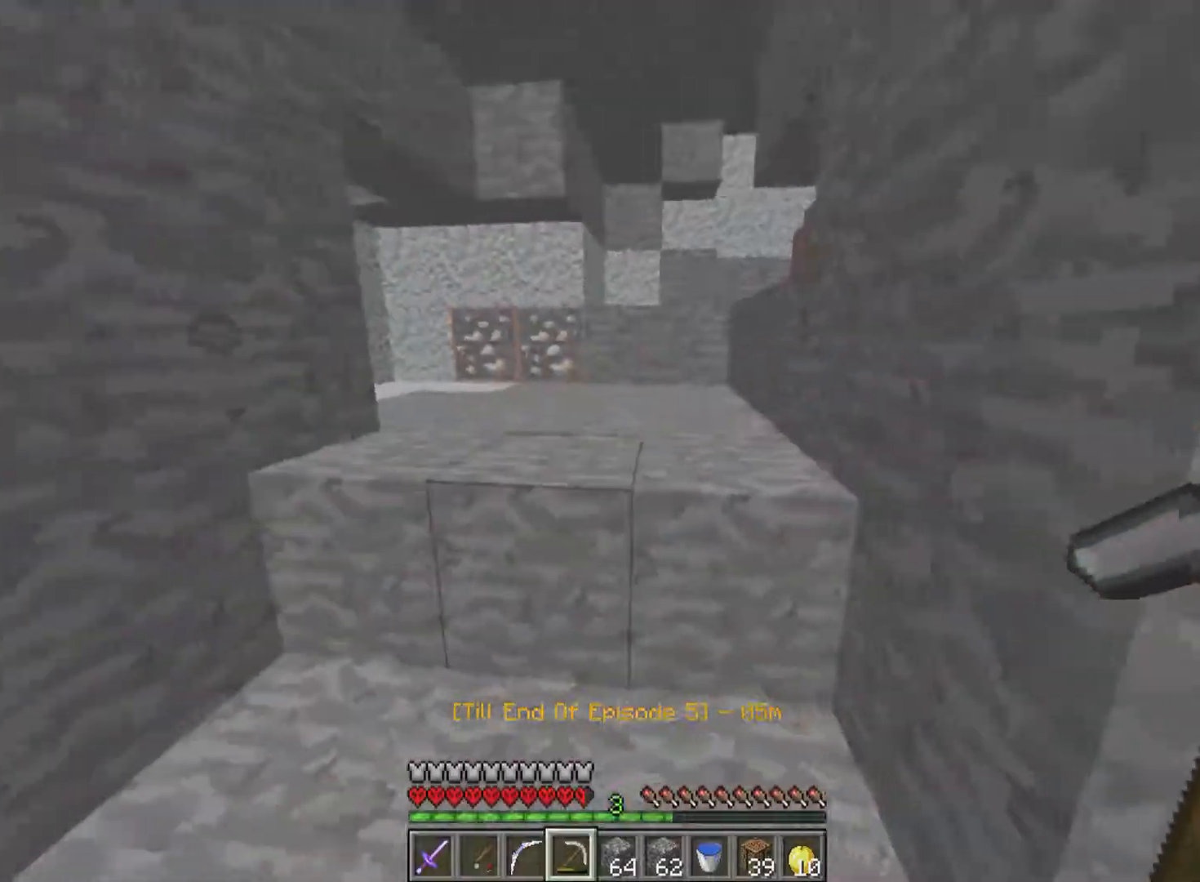
Gameplay with keyboard and mouse; each line is a JSON object with the keys and mouse buttons held at the frame after it. "events" lists presses ("down") and releases ("up") of "a", "d", "s", "w", "mouse_left" and "mouse_right" between this image and that frame as [ms after this image, input, new state], when the widget could be followed in between. "mouse_left", "mouse_right" = the "left", "right" buttons of the "mouse" list. No other keys are recorded. Fast repeated clicks can show as one long hold. Mouse movement is not recorded.
{"keys": ["w"], "mouse": [], "events": [[200, "w", "down"]]}
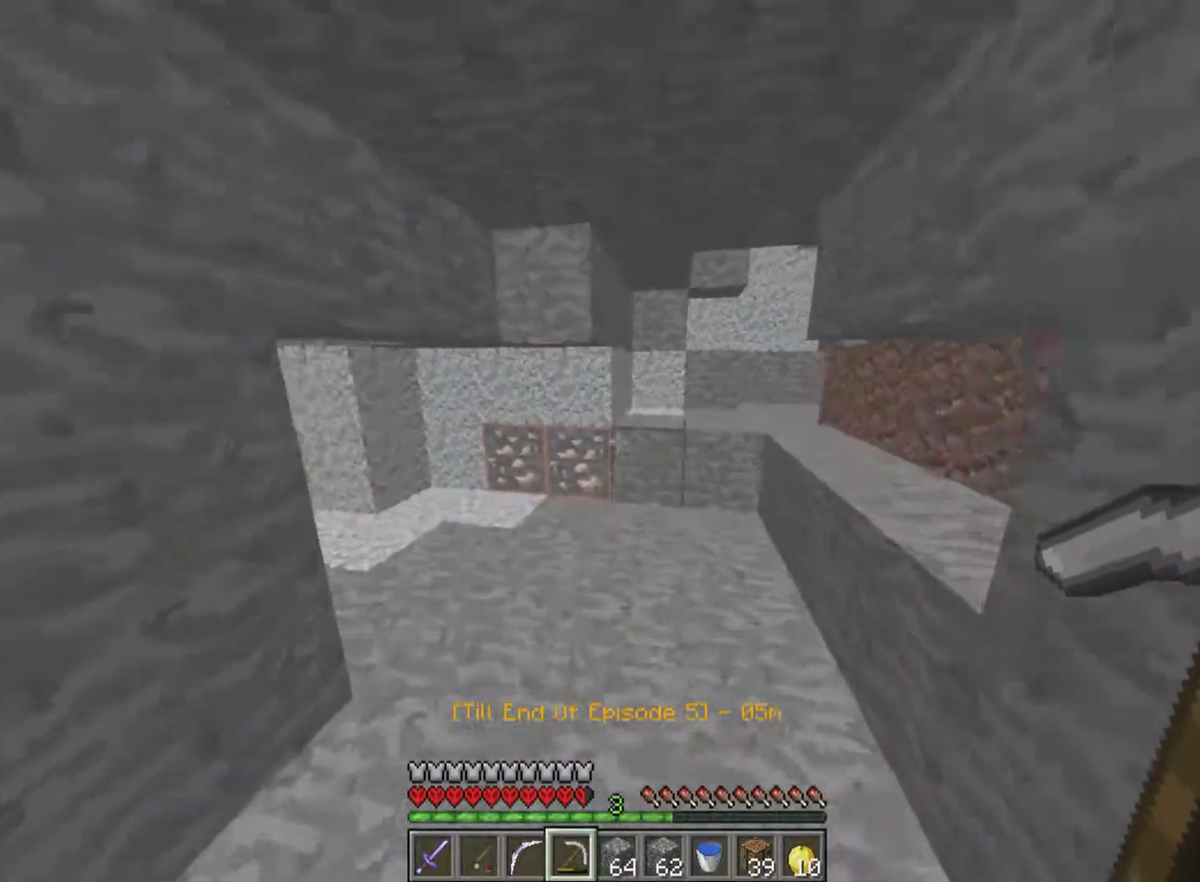
{"keys": ["w"], "mouse": [], "events": [[100, "d", "down"], [350, "d", "up"]]}
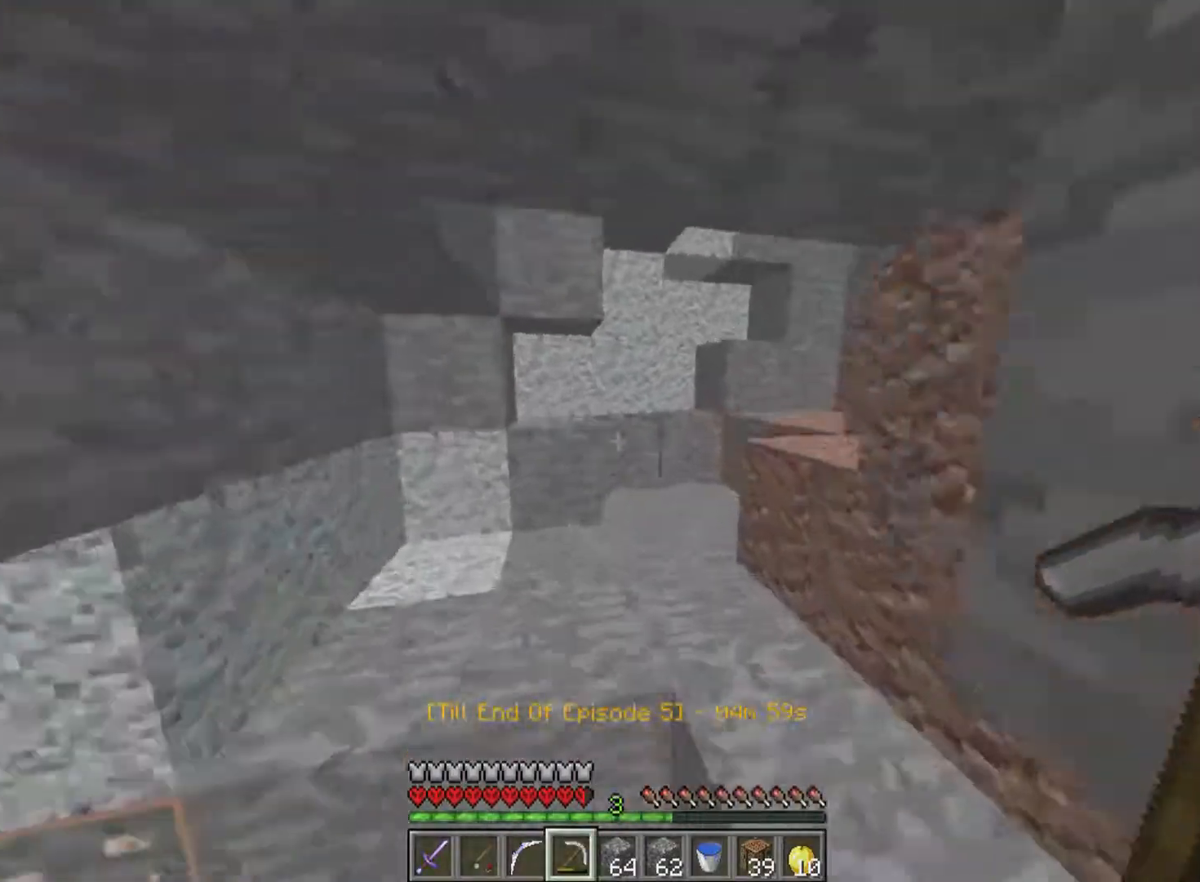
{"keys": ["w"], "mouse": [], "events": []}
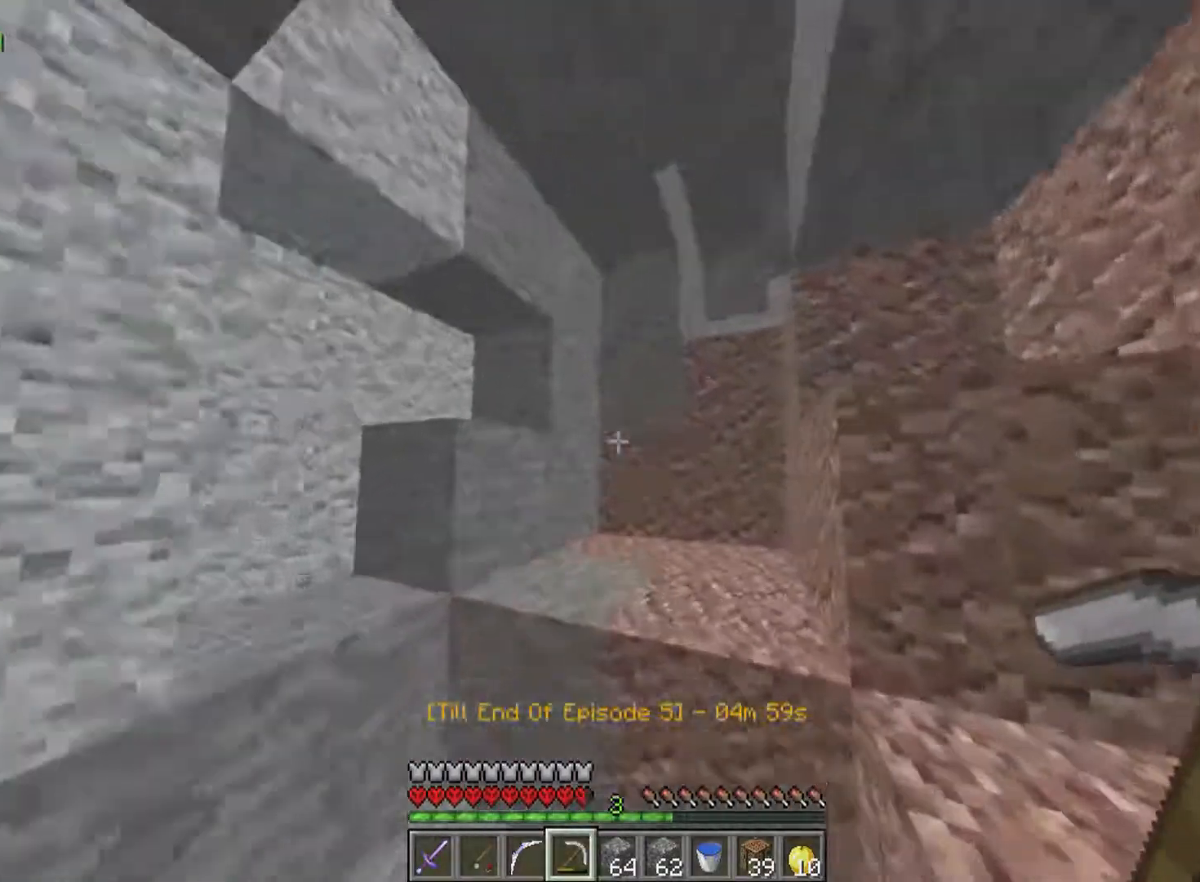
{"keys": ["w"], "mouse": [], "events": []}
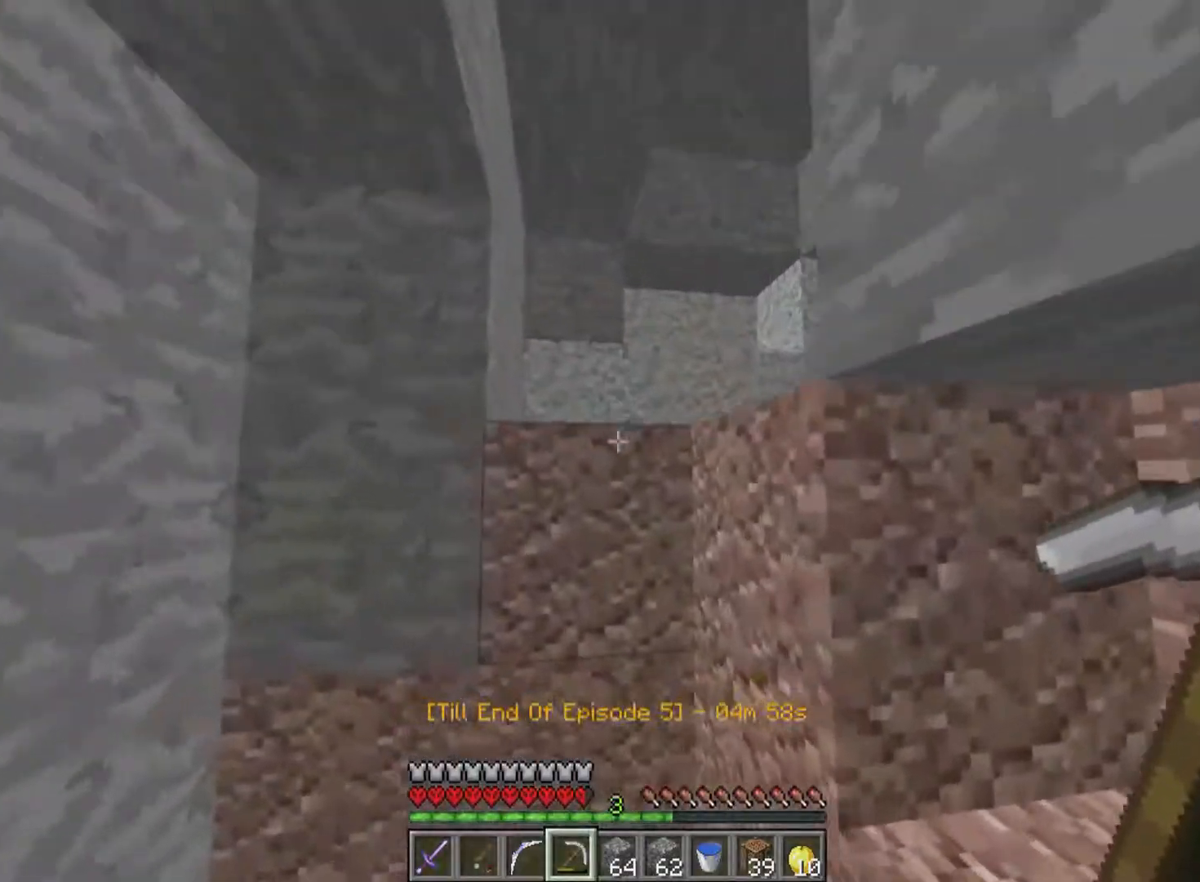
{"keys": [], "mouse": [], "events": [[300, "a", "down"], [300, "w", "up"], [500, "a", "up"]]}
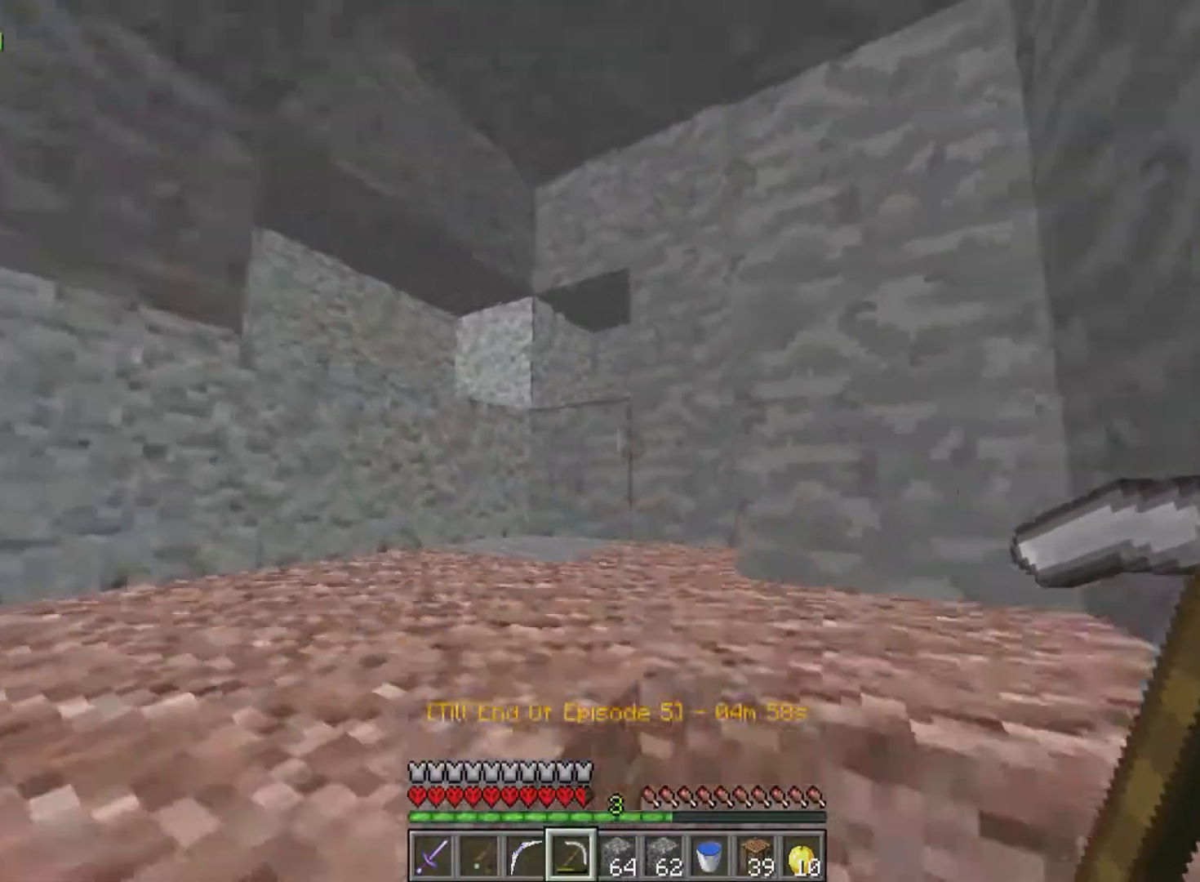
{"keys": ["w"], "mouse": [], "events": [[150, "w", "down"]]}
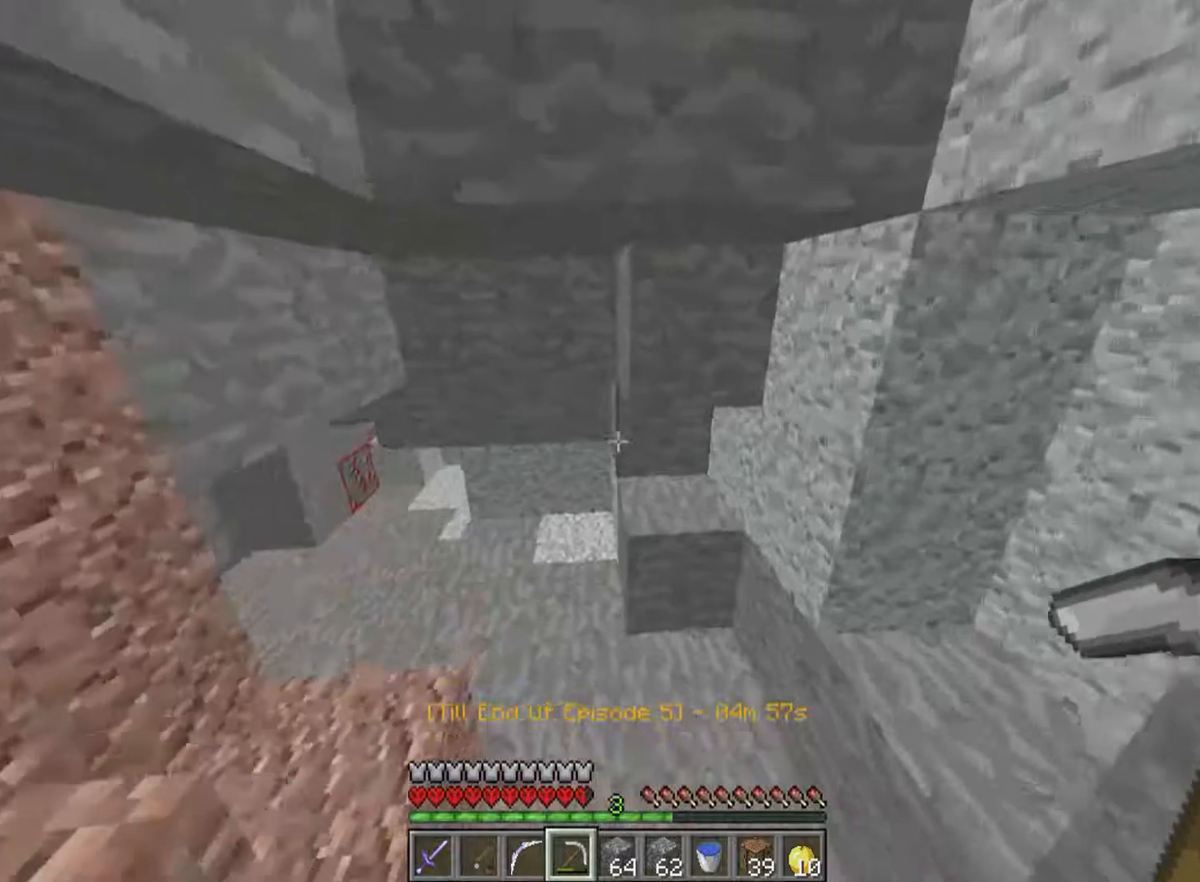
{"keys": ["w"], "mouse": [], "events": []}
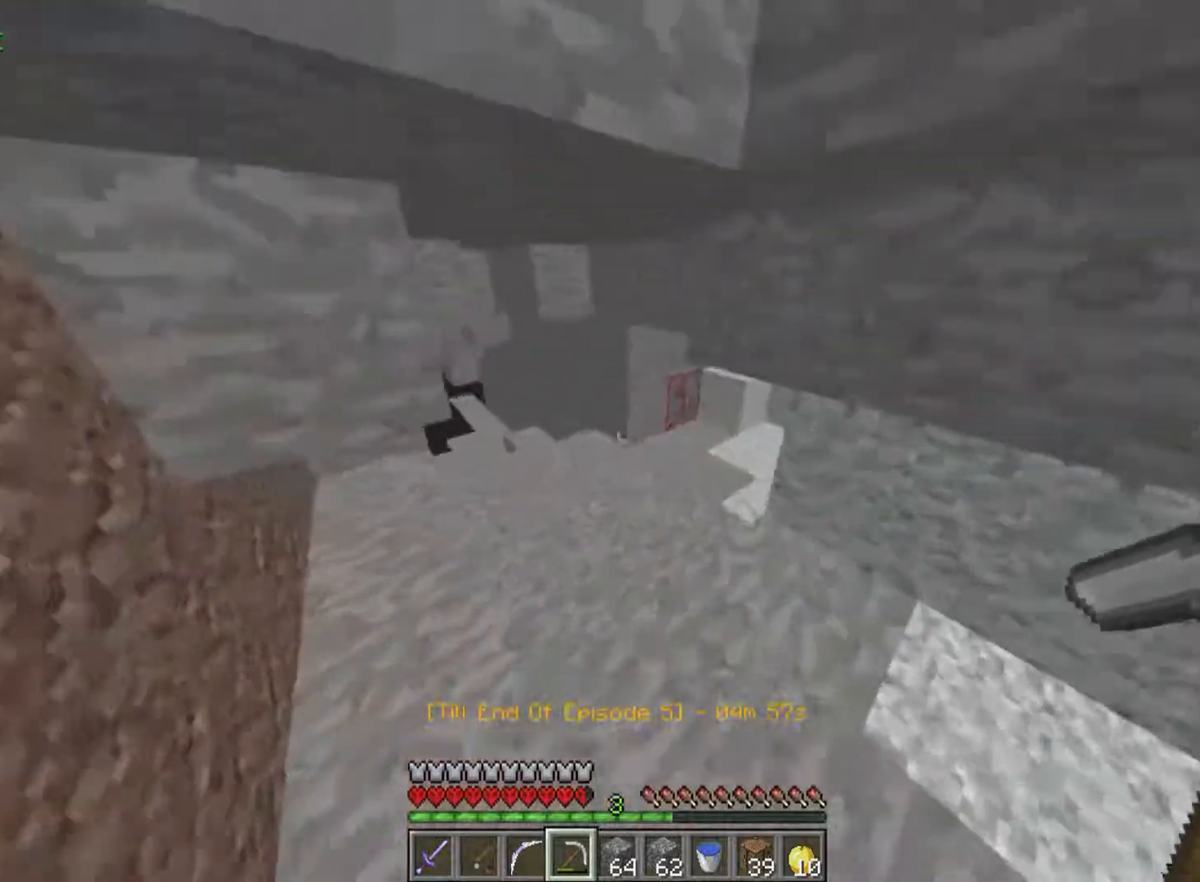
{"keys": ["w"], "mouse": [], "events": [[150, "a", "down"], [250, "a", "up"]]}
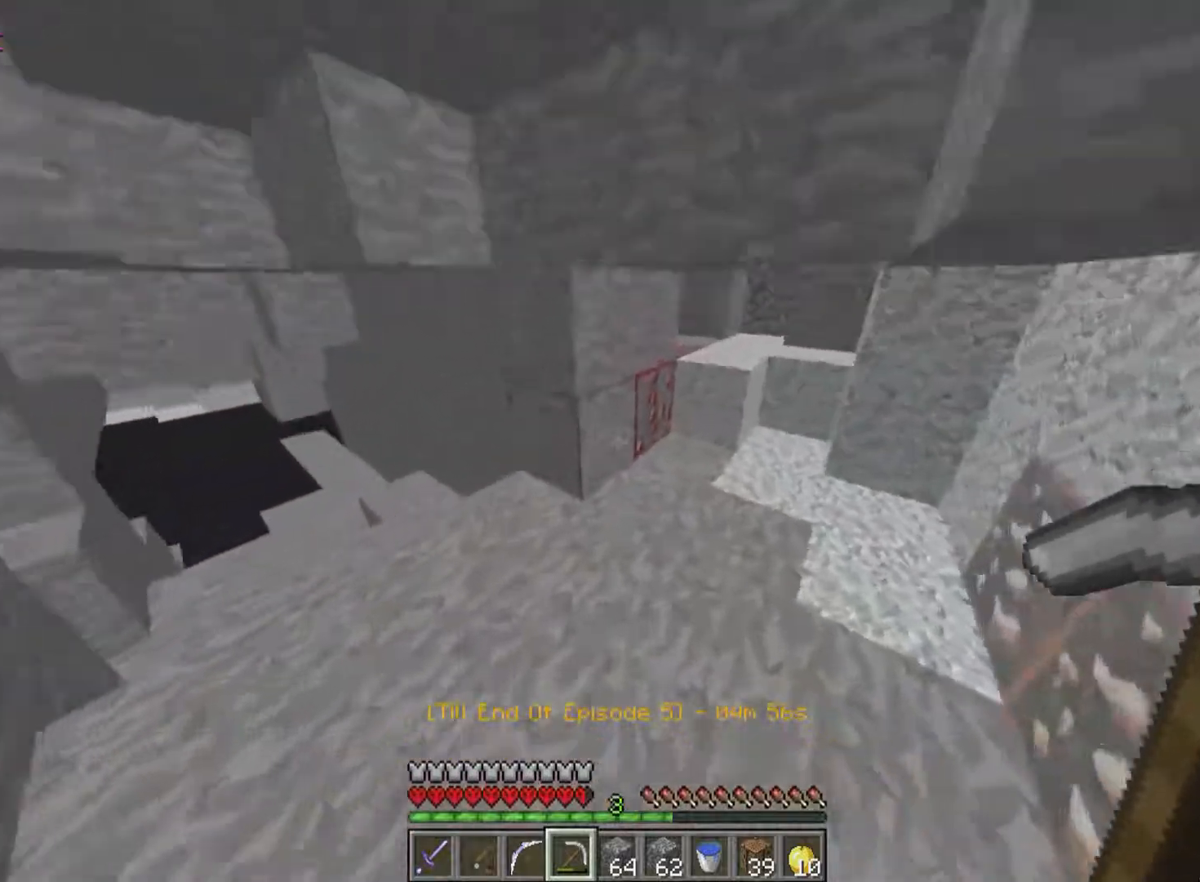
{"keys": ["w"], "mouse": ["left"], "events": [[100, "d", "down"], [167, "mouse_left", "down"], [400, "d", "up"]]}
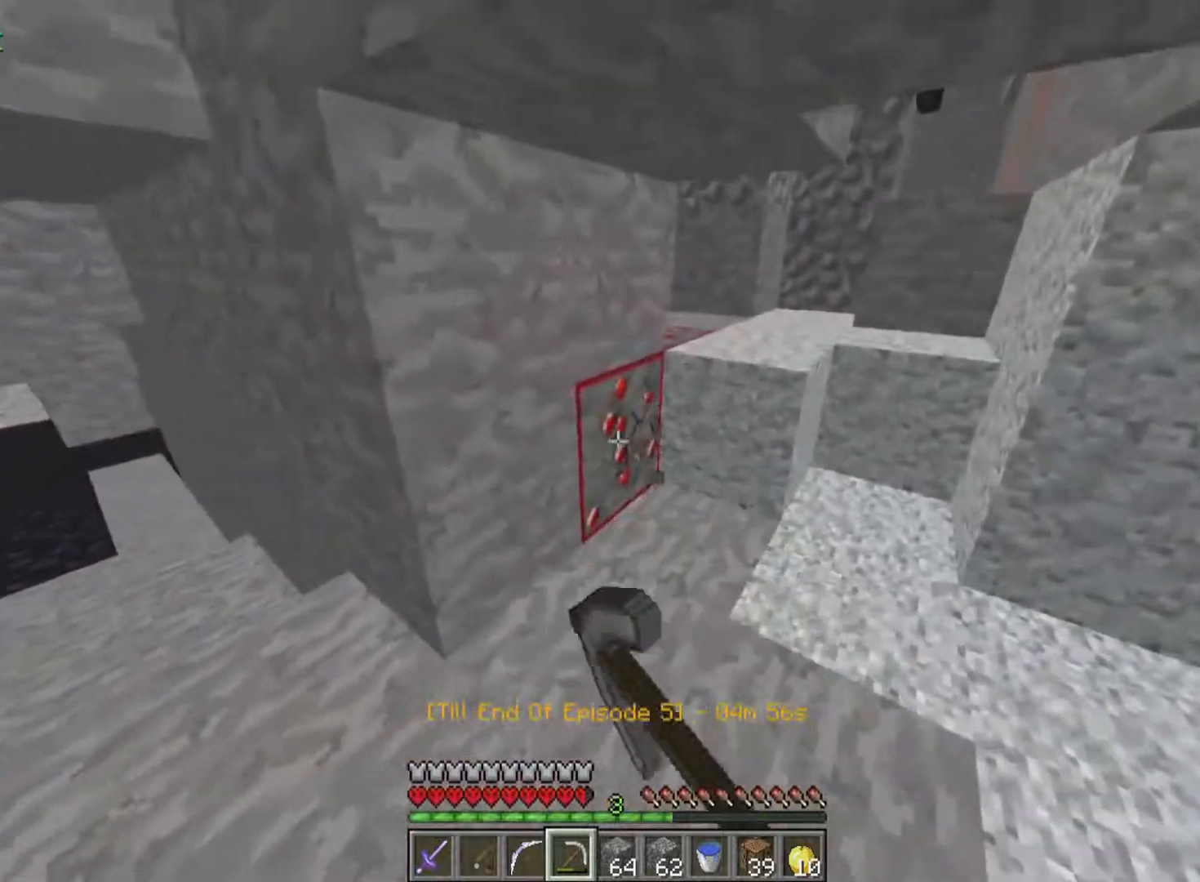
{"keys": [], "mouse": ["left"], "events": [[300, "d", "down"], [400, "d", "up"], [500, "w", "up"]]}
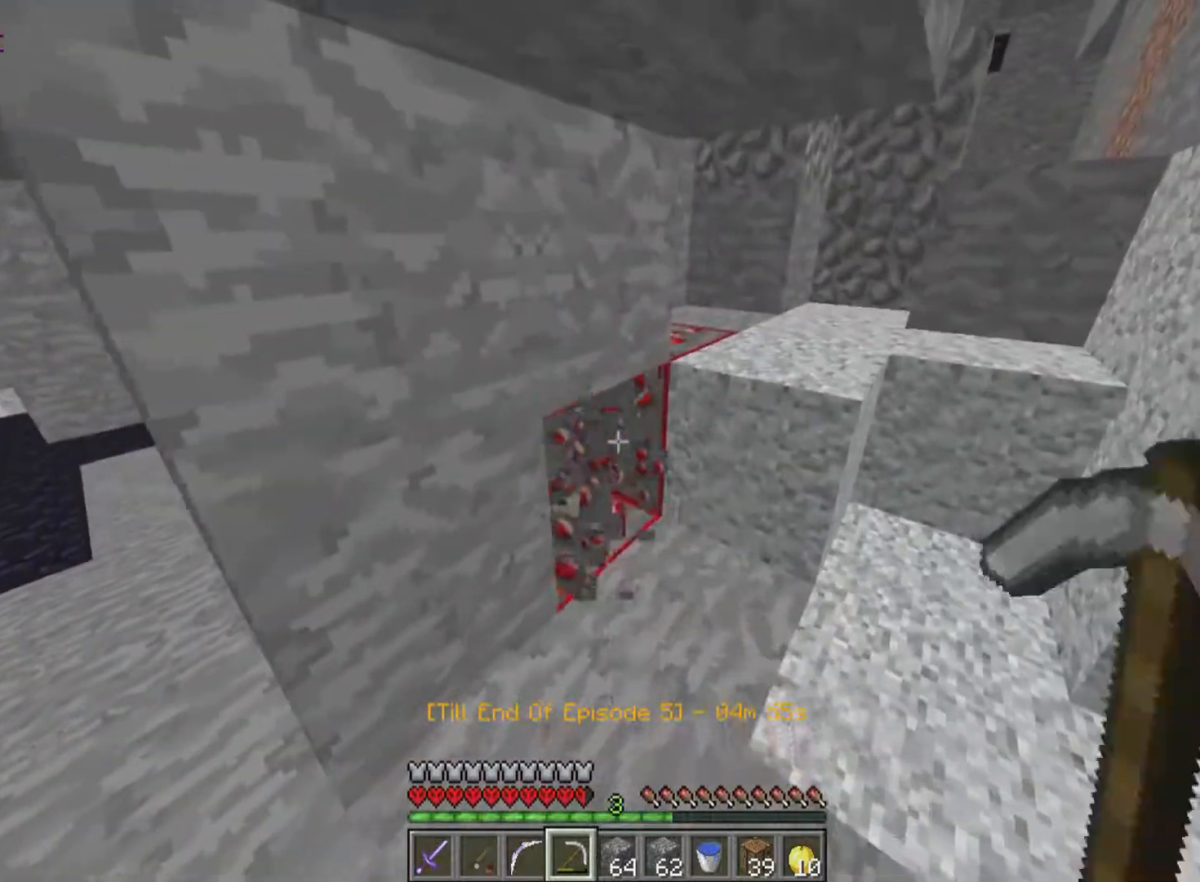
{"keys": [], "mouse": ["left"], "events": [[200, "d", "down"], [317, "d", "up"]]}
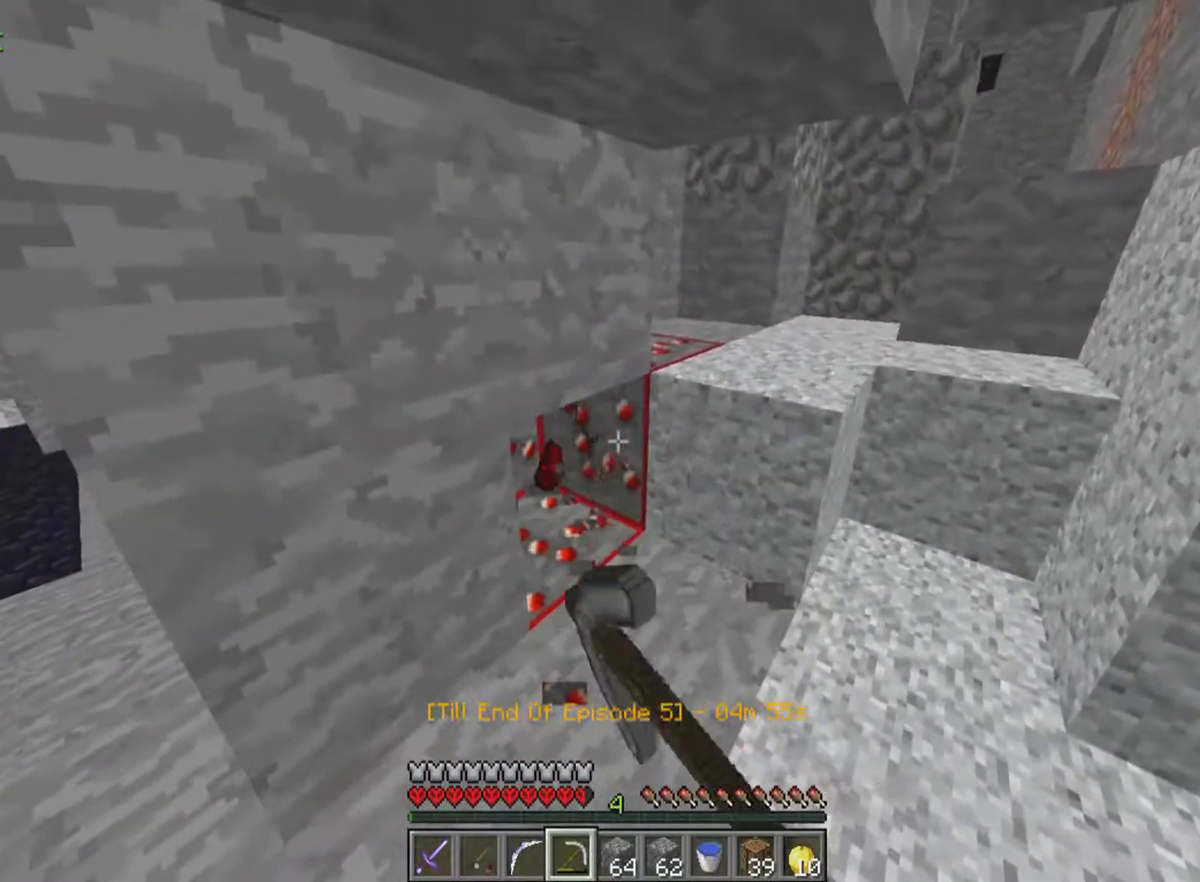
{"keys": ["d", "w"], "mouse": ["left"], "events": [[417, "w", "down"], [500, "d", "down"]]}
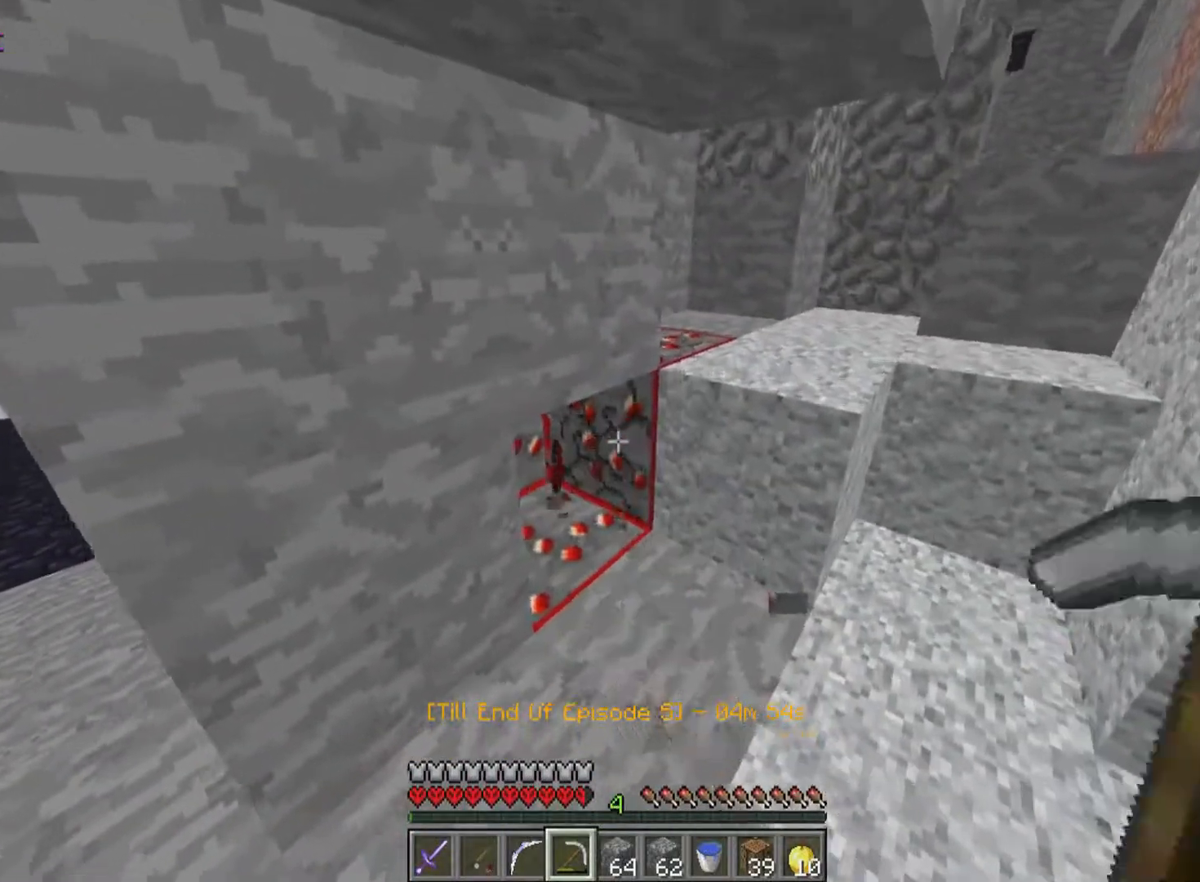
{"keys": [], "mouse": ["left"], "events": [[317, "d", "up"], [317, "w", "up"]]}
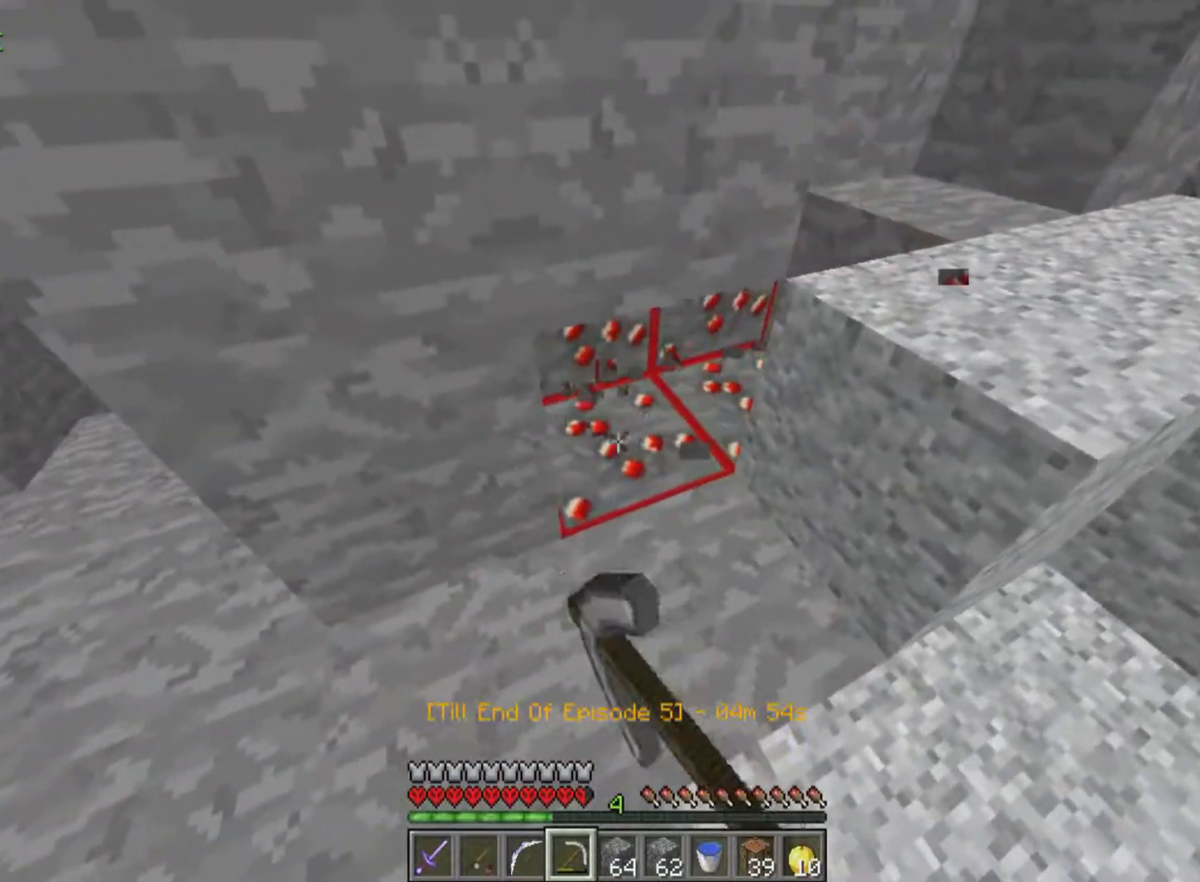
{"keys": [], "mouse": [], "events": [[300, "s", "down"], [450, "s", "up"], [500, "mouse_left", "up"]]}